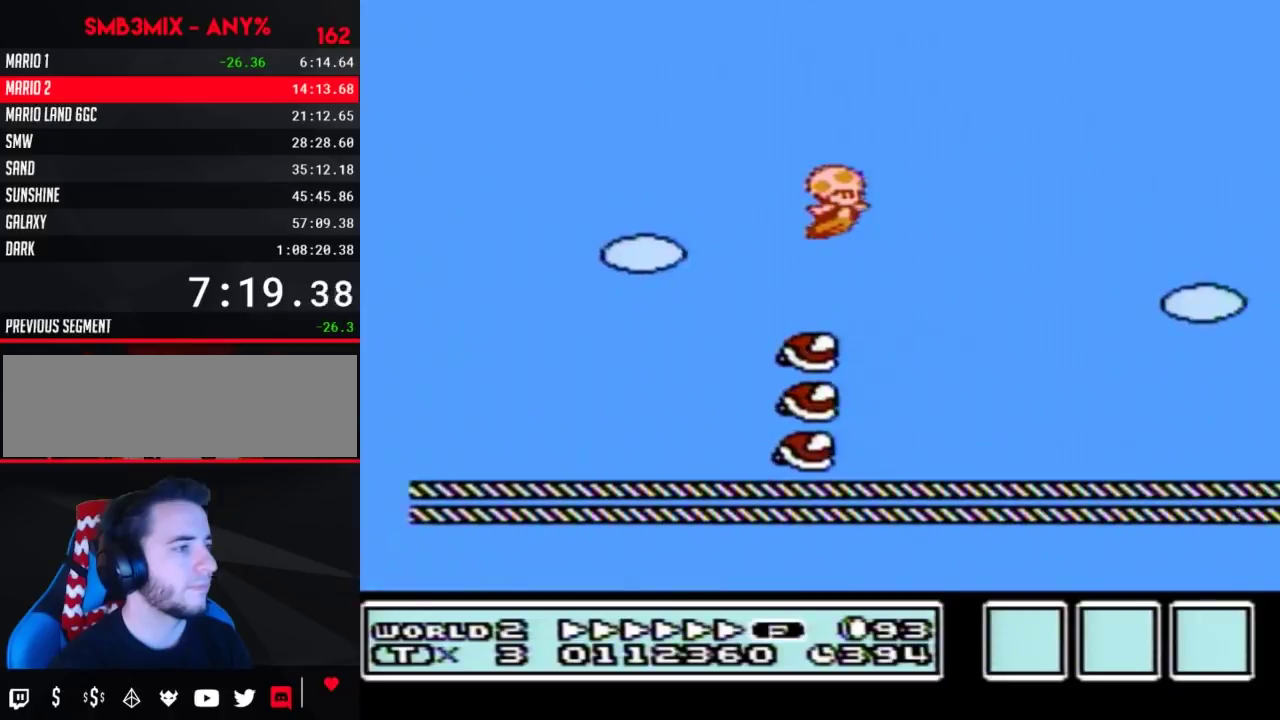
Gameplay with a controller (Nintendo layout); each line is a JSON object with the inputs held at the frame after it. "events" lists button and stick changes between this image and that frame as [ms after this image, input, new state], when the widget could be followed in between. Not read: L3 R3.
{"buttons": ["A", "B", "DPAD_RIGHT"], "events": []}
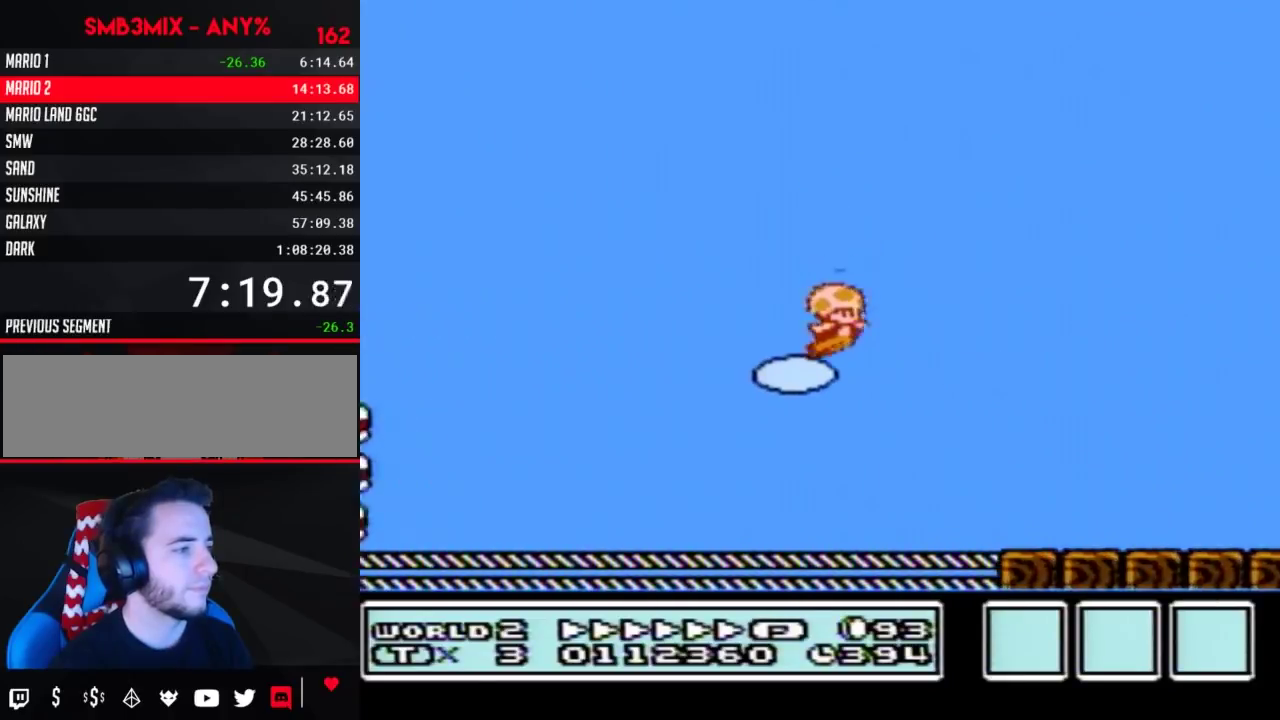
{"buttons": ["B", "DPAD_RIGHT"], "events": [[100, "A", "up"]]}
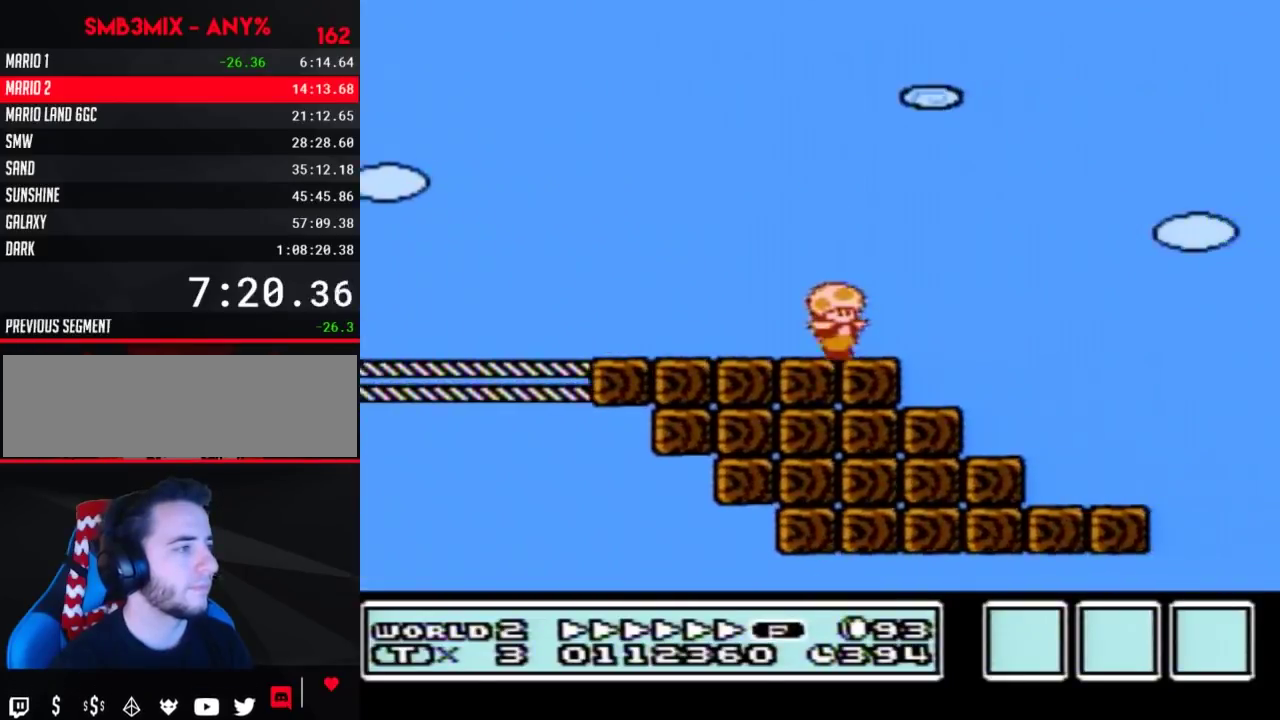
{"buttons": ["A", "B", "DPAD_RIGHT"], "events": [[133, "A", "down"]]}
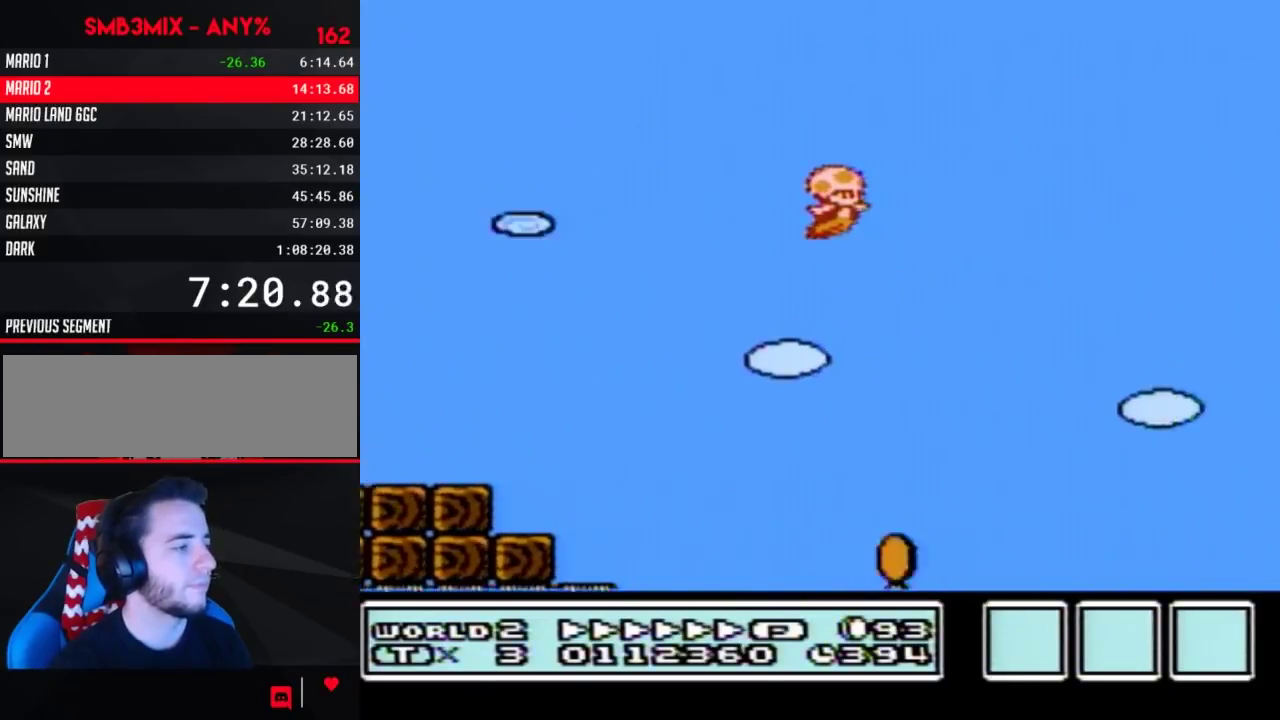
{"buttons": ["A", "B", "DPAD_RIGHT"], "events": []}
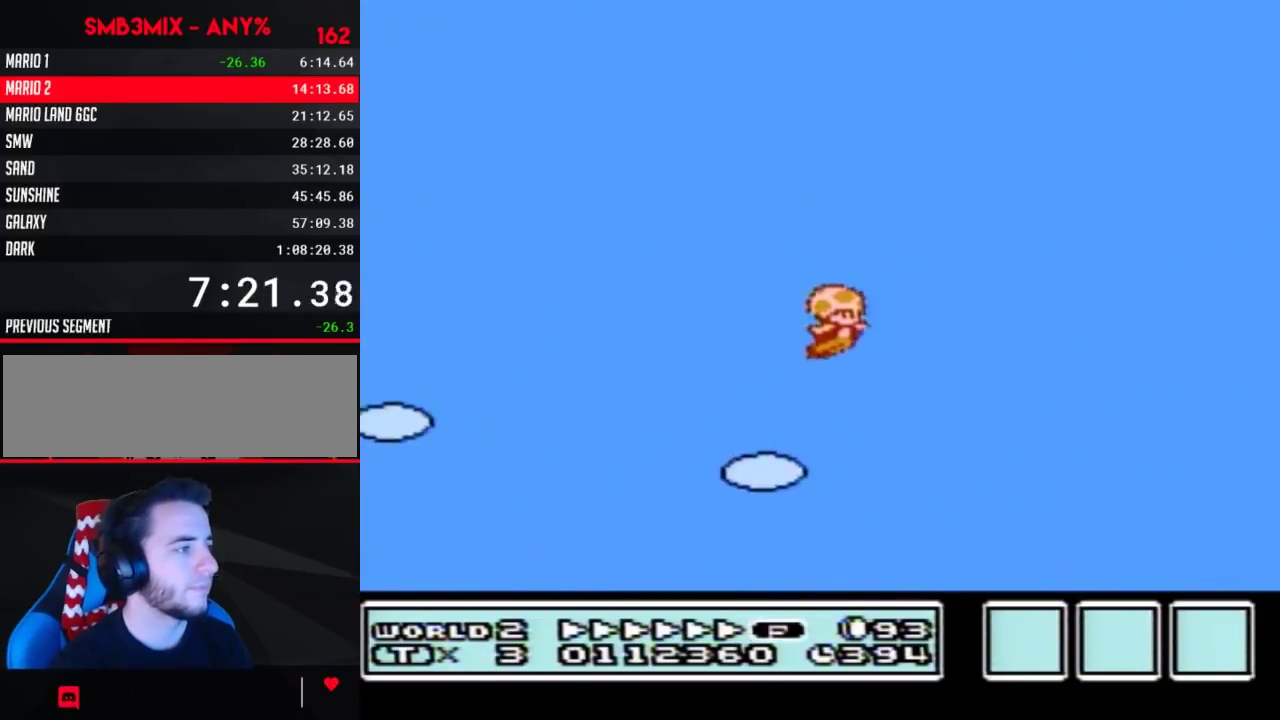
{"buttons": ["A", "B", "DPAD_RIGHT"], "events": []}
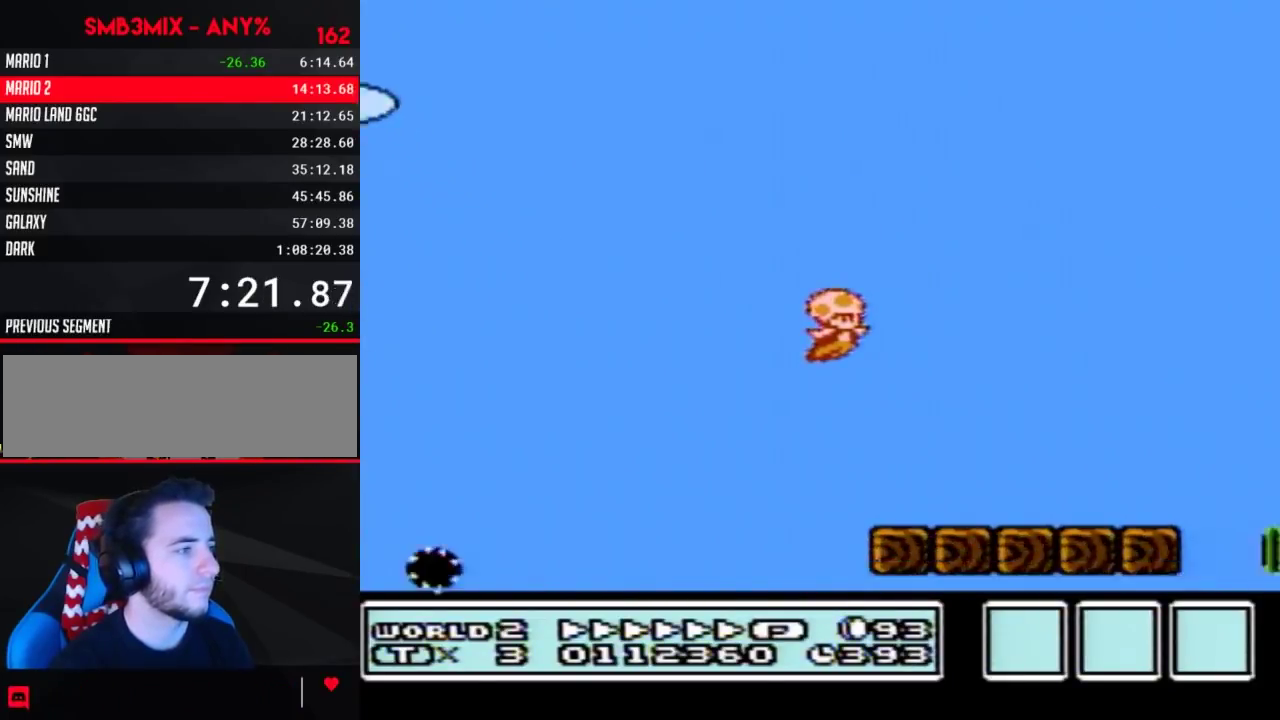
{"buttons": ["A", "B", "DPAD_RIGHT"], "events": [[183, "A", "up"], [383, "A", "down"]]}
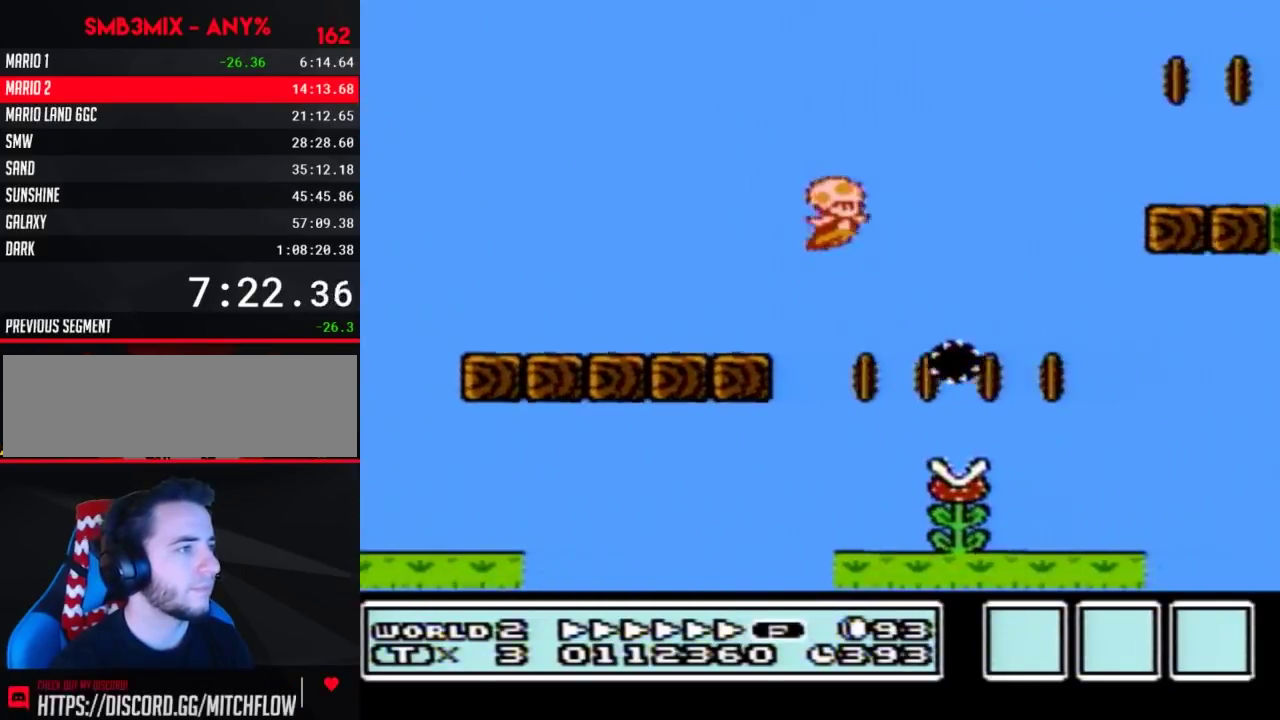
{"buttons": ["A", "B", "DPAD_RIGHT"], "events": [[133, "A", "up"], [500, "A", "down"]]}
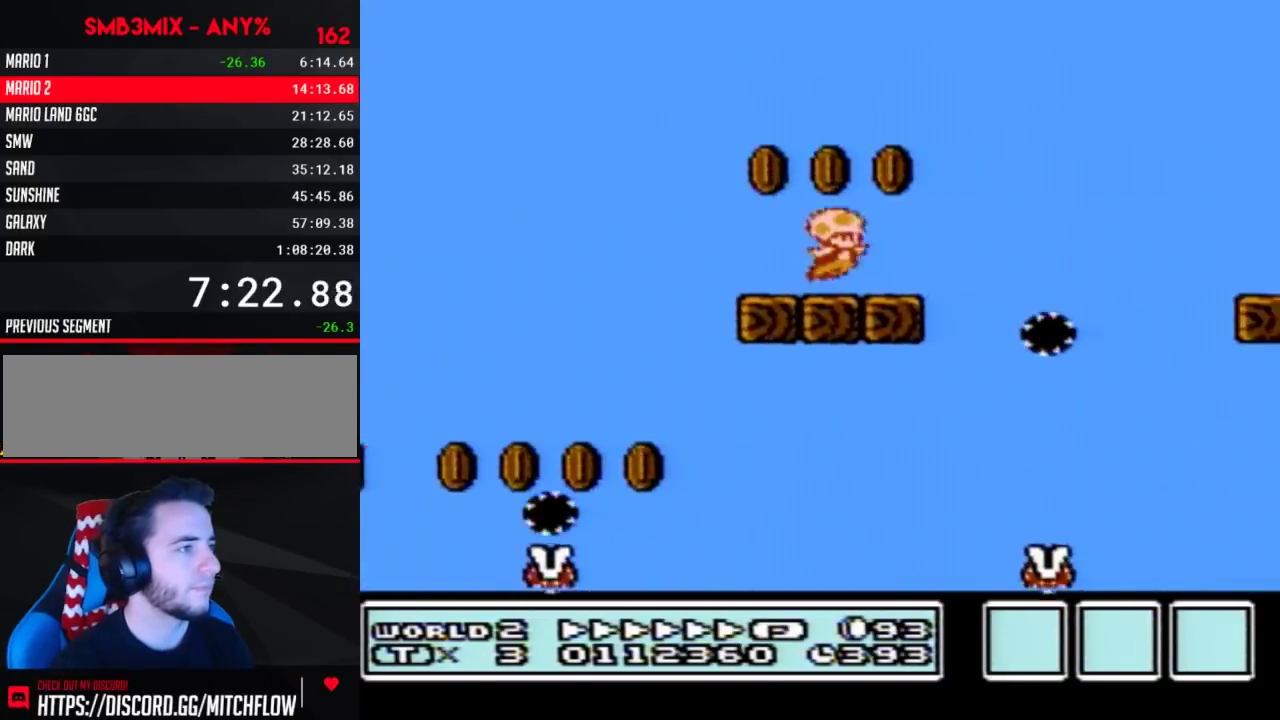
{"buttons": ["B", "DPAD_RIGHT"], "events": [[200, "A", "up"]]}
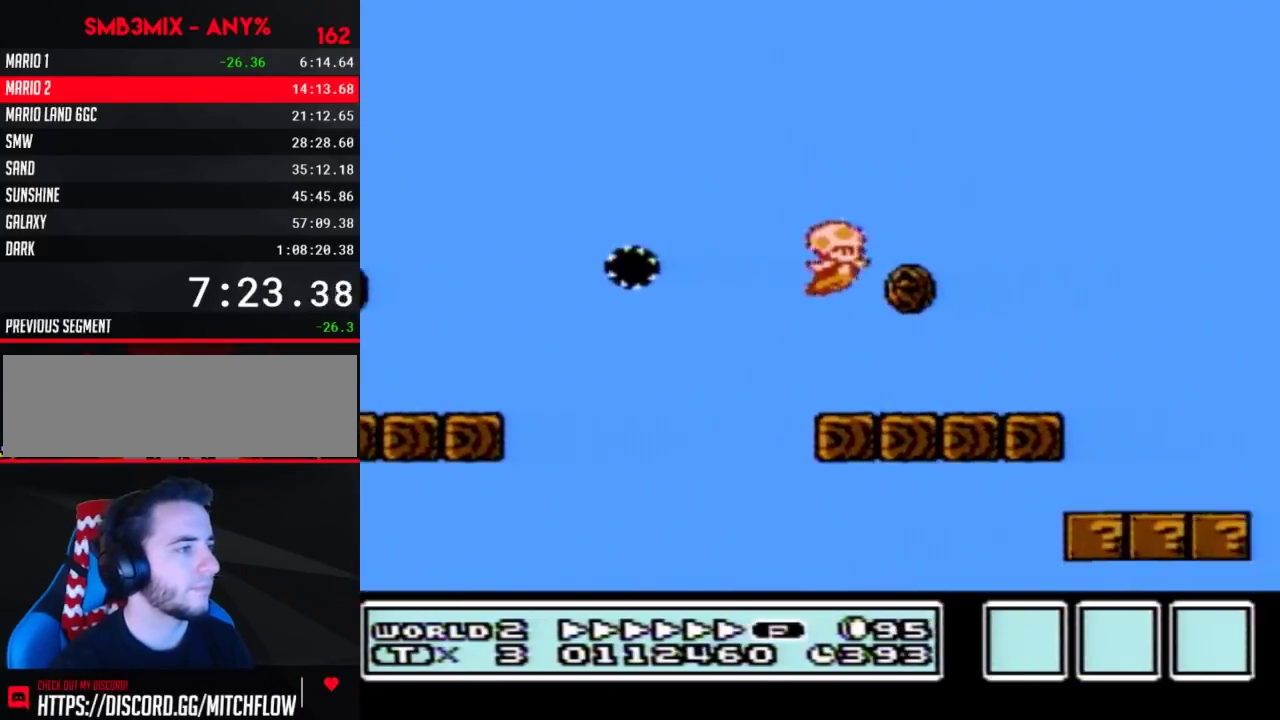
{"buttons": ["A", "B", "DPAD_RIGHT"], "events": [[350, "A", "down"]]}
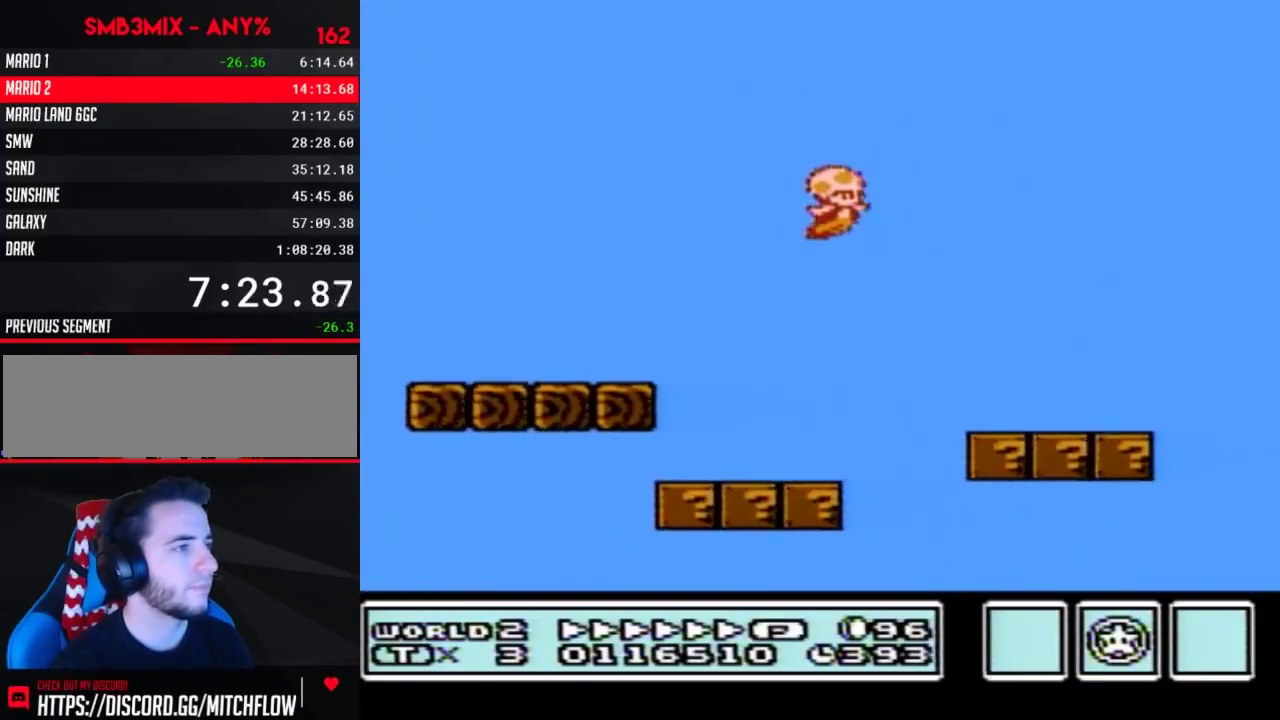
{"buttons": ["B", "DPAD_RIGHT"], "events": [[317, "A", "up"]]}
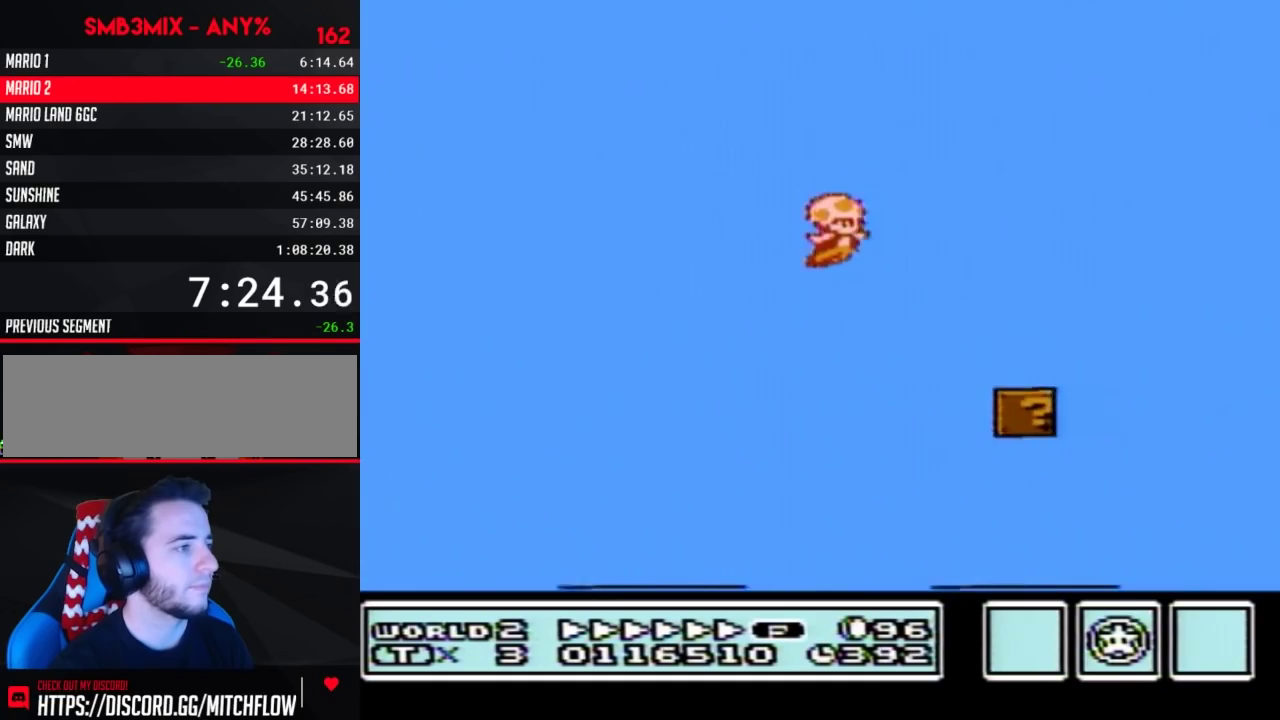
{"buttons": ["A", "B", "DPAD_RIGHT"], "events": [[283, "A", "down"]]}
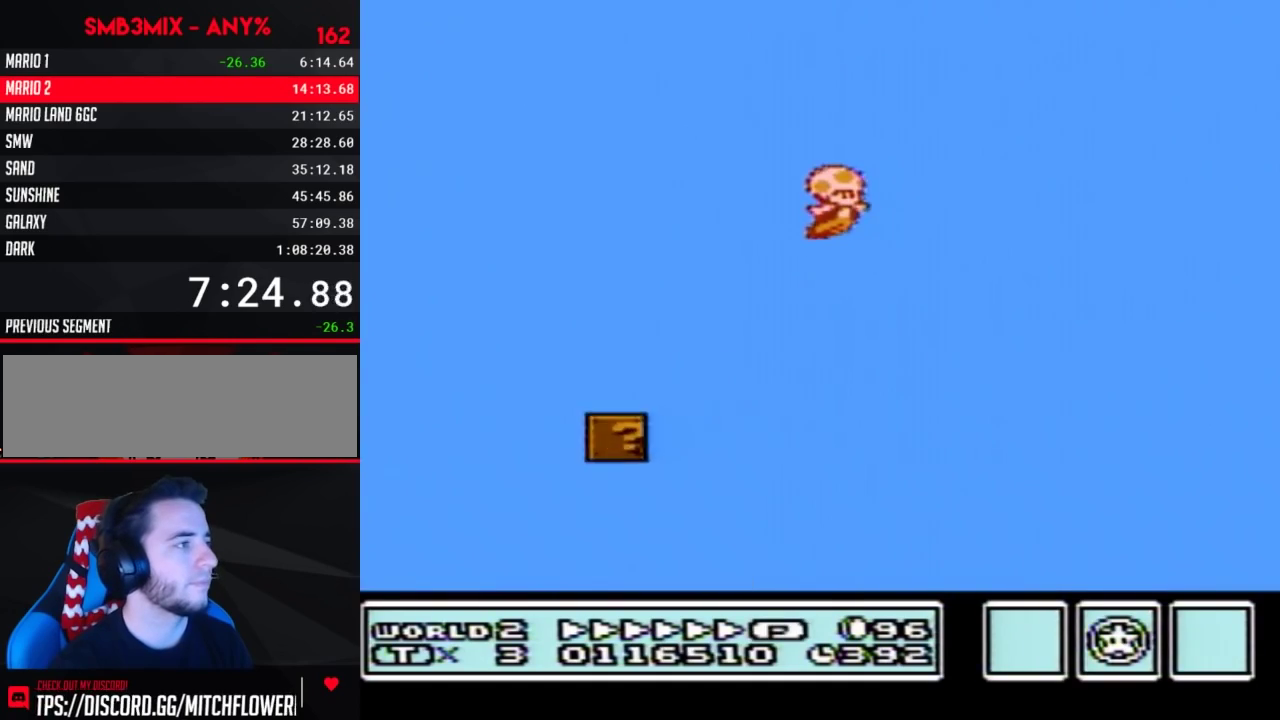
{"buttons": ["A", "B", "DPAD_RIGHT"], "events": [[217, "B", "up"], [317, "B", "down"], [400, "B", "up"], [500, "B", "down"]]}
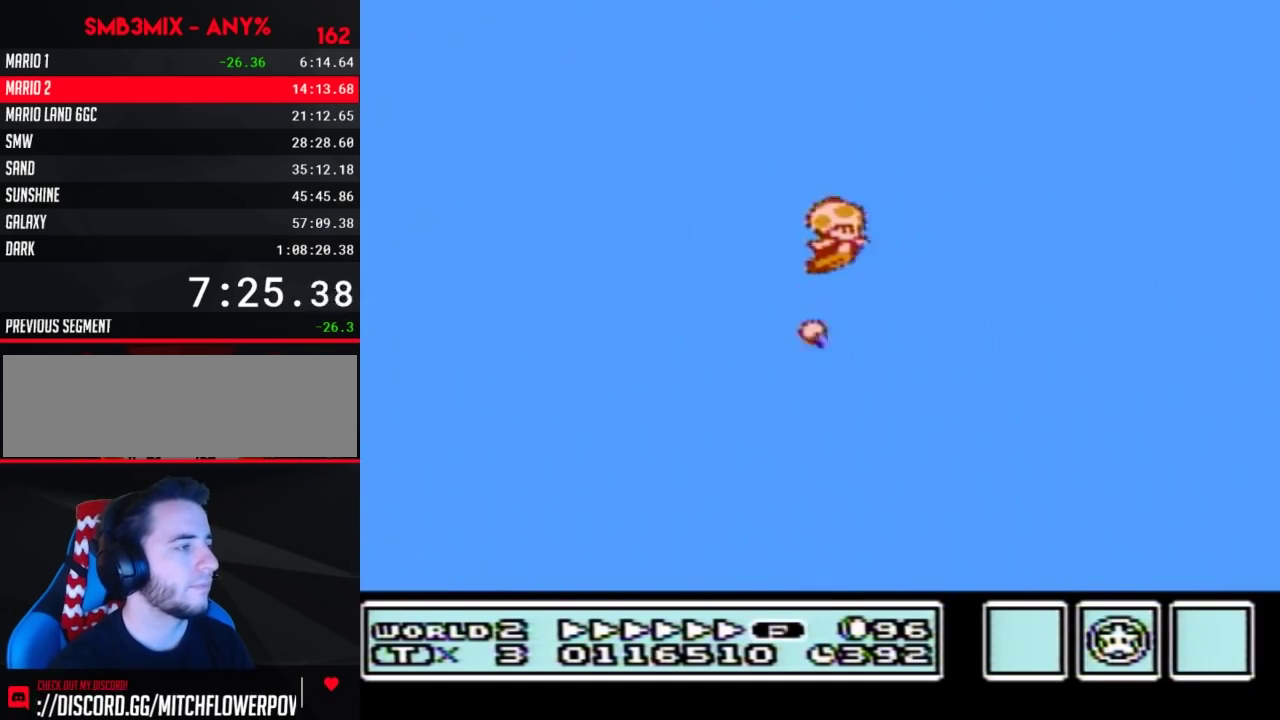
{"buttons": ["A", "B", "DPAD_LEFT"], "events": [[417, "DPAD_RIGHT", "up"], [433, "DPAD_LEFT", "down"]]}
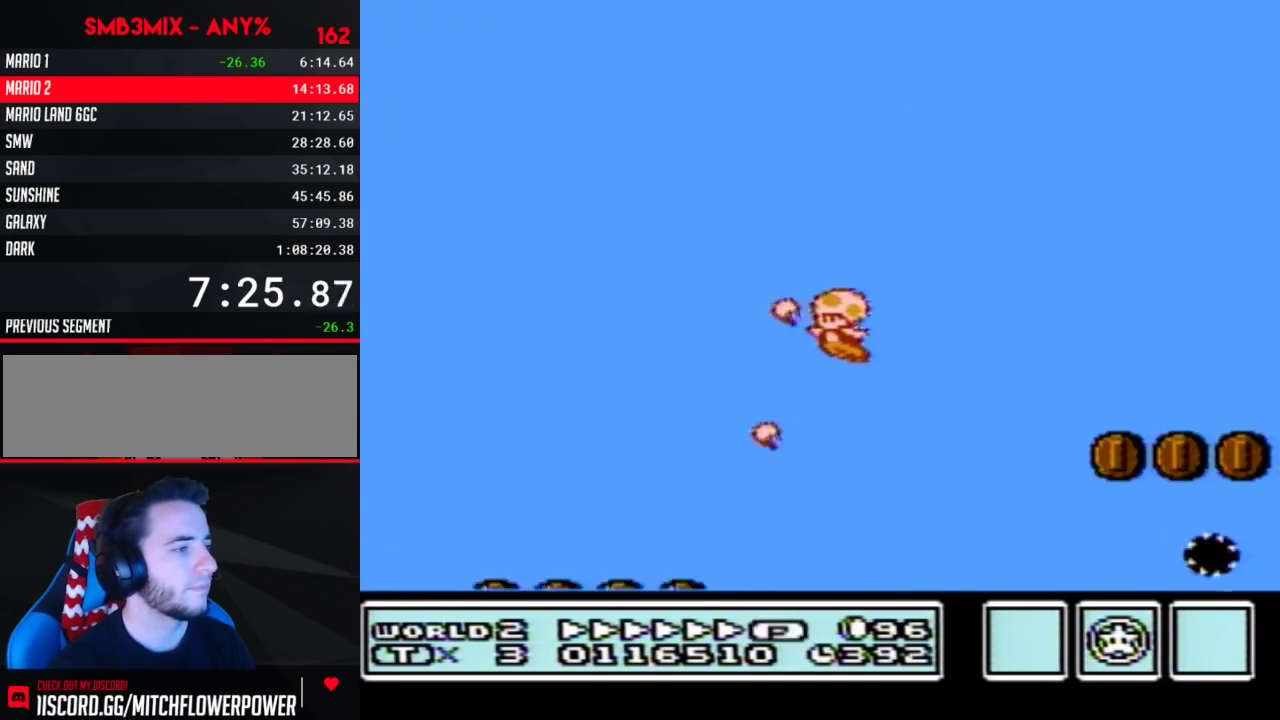
{"buttons": ["B", "DPAD_RIGHT"], "events": [[217, "DPAD_LEFT", "up"], [217, "DPAD_RIGHT", "down"], [317, "A", "up"]]}
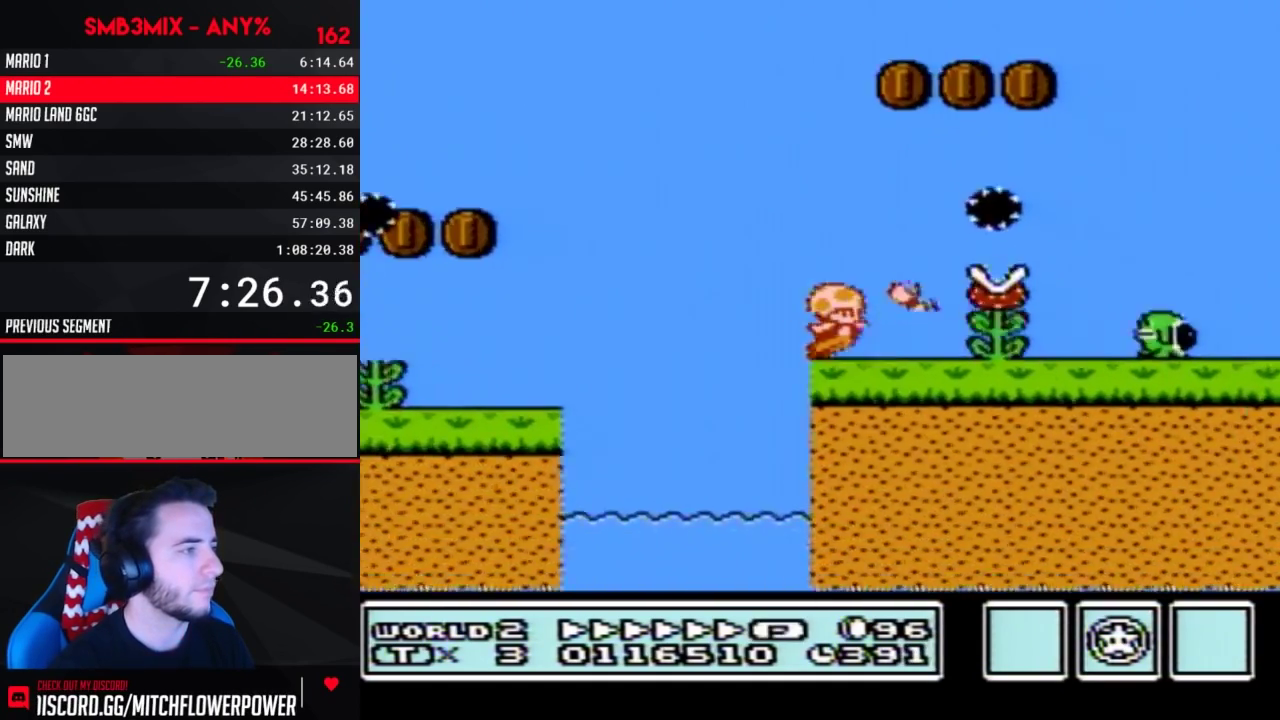
{"buttons": ["A", "B", "DPAD_RIGHT"], "events": [[217, "A", "down"]]}
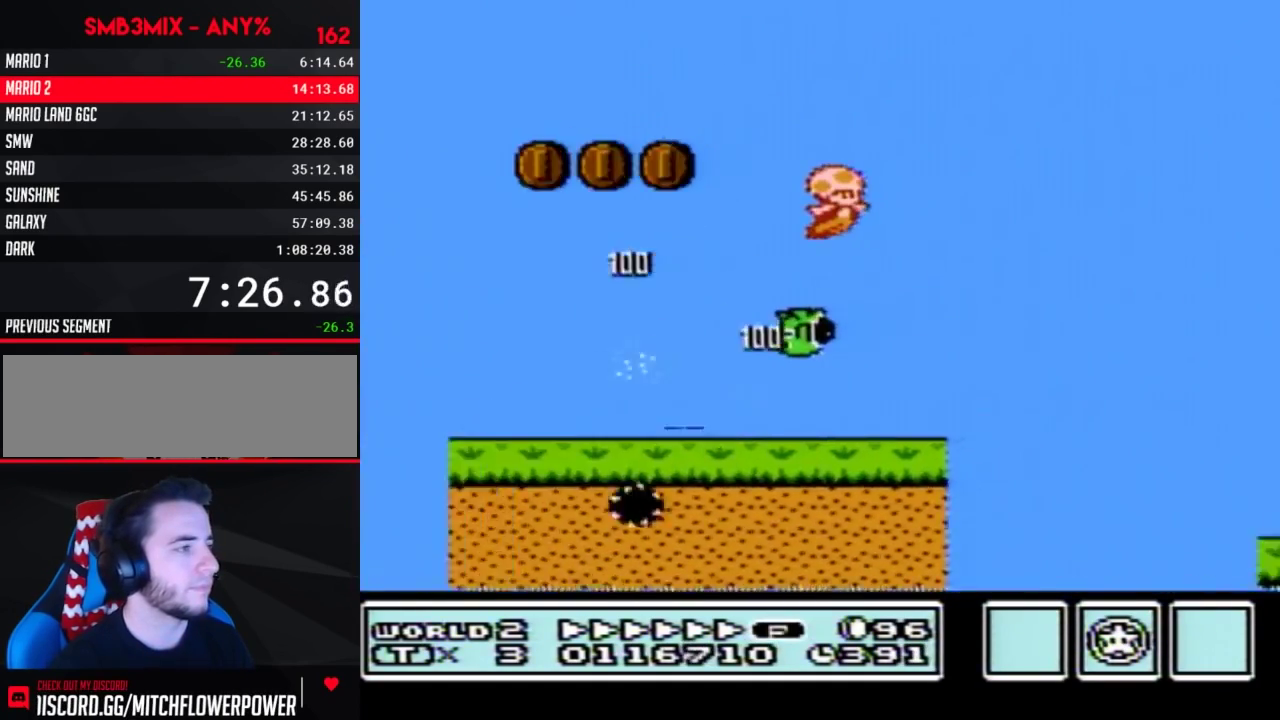
{"buttons": ["A", "B", "DPAD_UP", "DPAD_LEFT"], "events": [[100, "B", "up"], [217, "B", "down"], [250, "A", "up"], [317, "DPAD_RIGHT", "up"], [350, "A", "down"], [383, "DPAD_LEFT", "down"], [383, "DPAD_UP", "down"]]}
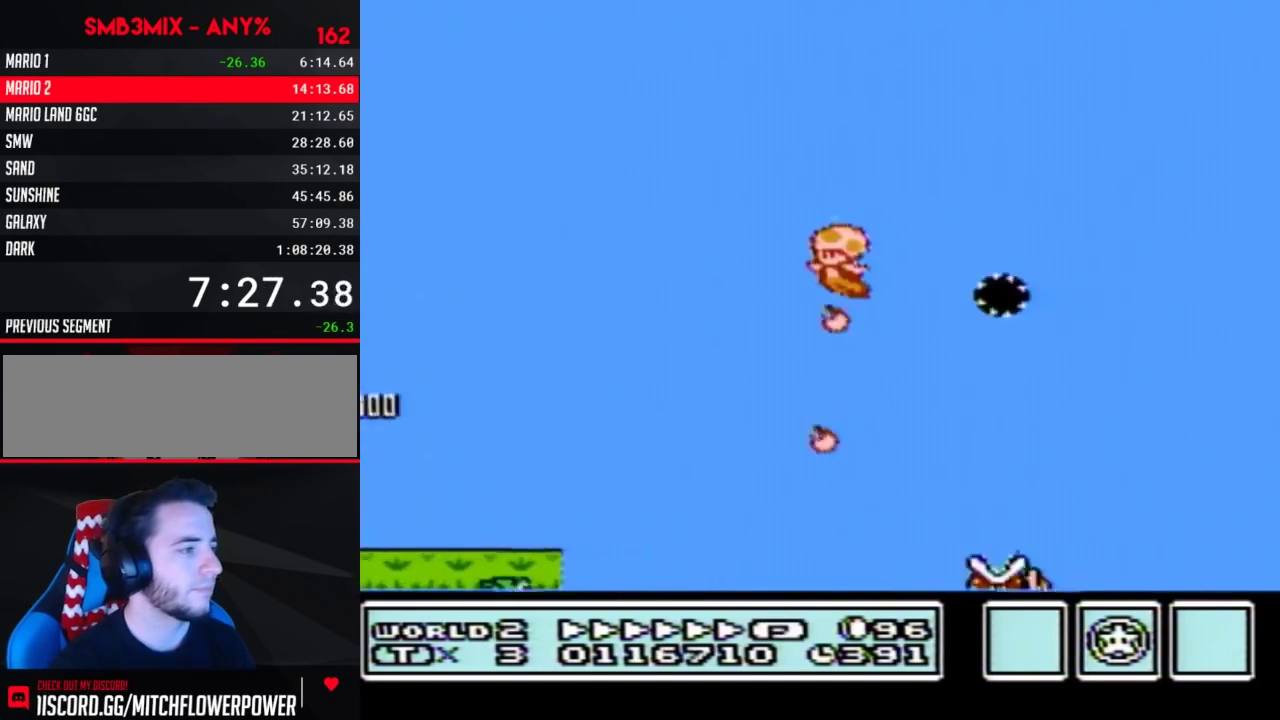
{"buttons": ["B", "DPAD_RIGHT"], "events": [[250, "A", "up"], [283, "DPAD_LEFT", "up"], [283, "DPAD_RIGHT", "down"], [283, "DPAD_UP", "up"]]}
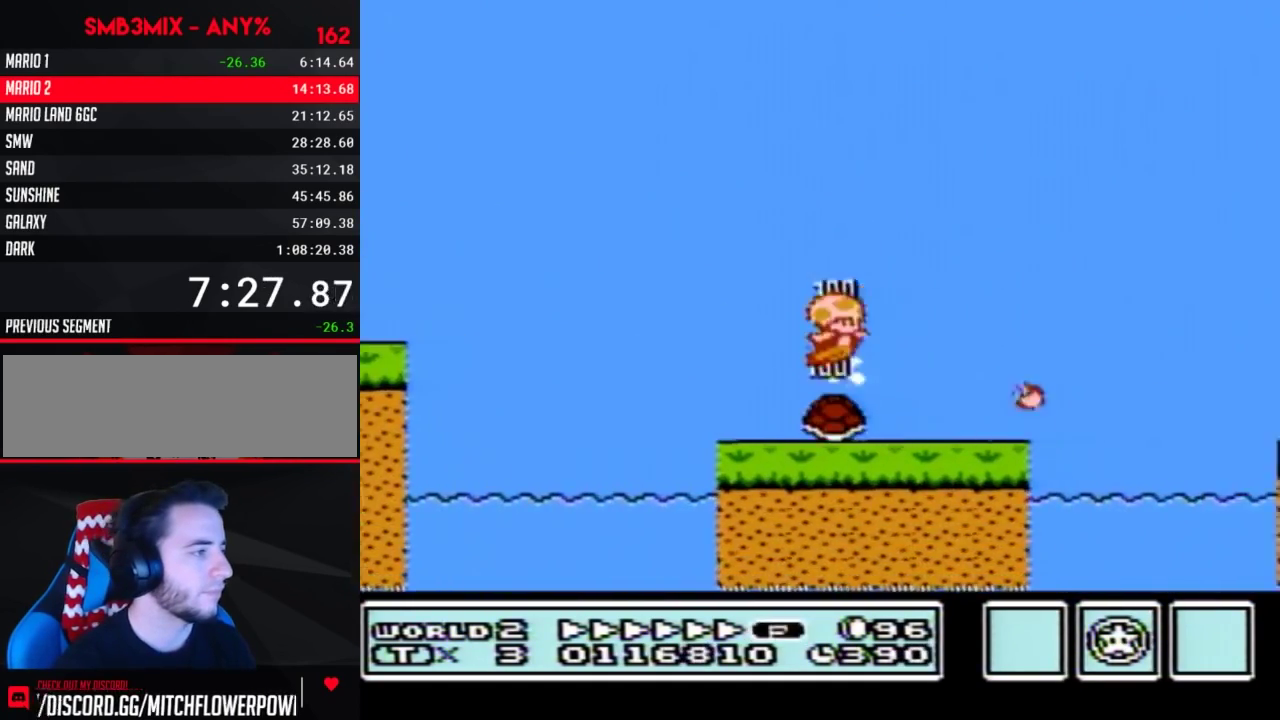
{"buttons": ["B", "DPAD_RIGHT"], "events": [[150, "DPAD_RIGHT", "up"], [183, "DPAD_LEFT", "down"], [283, "DPAD_LEFT", "up"], [283, "DPAD_RIGHT", "down"]]}
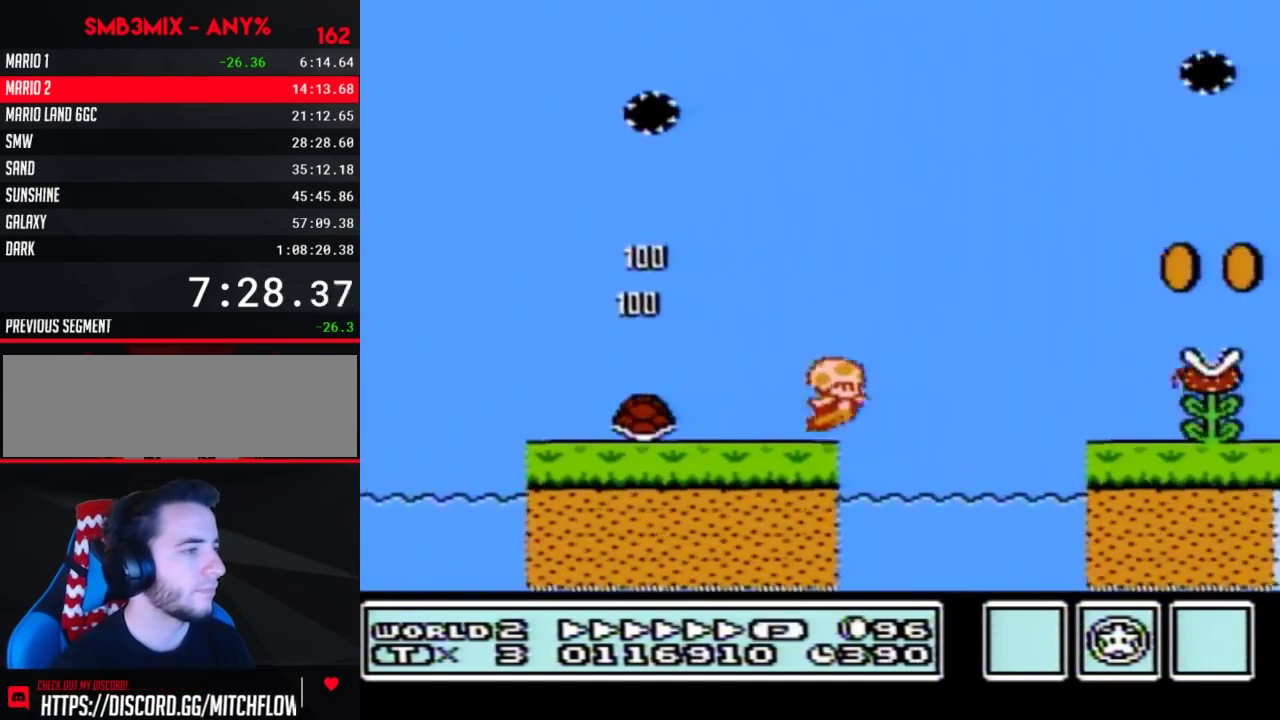
{"buttons": ["B"], "events": [[33, "A", "down"], [250, "B", "up"], [383, "B", "down"], [400, "A", "up"], [483, "DPAD_RIGHT", "up"]]}
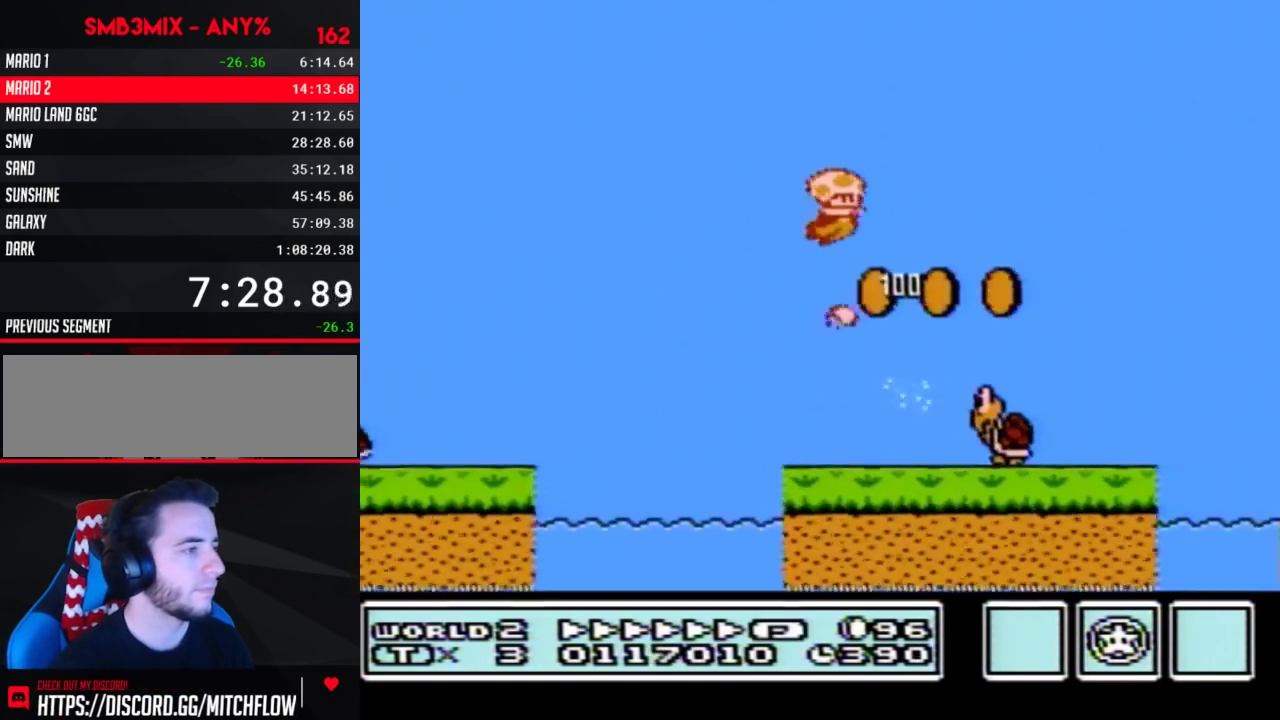
{"buttons": ["A", "B", "DPAD_RIGHT"], "events": [[267, "DPAD_LEFT", "down"], [333, "DPAD_LEFT", "up"], [367, "DPAD_RIGHT", "down"], [483, "A", "down"]]}
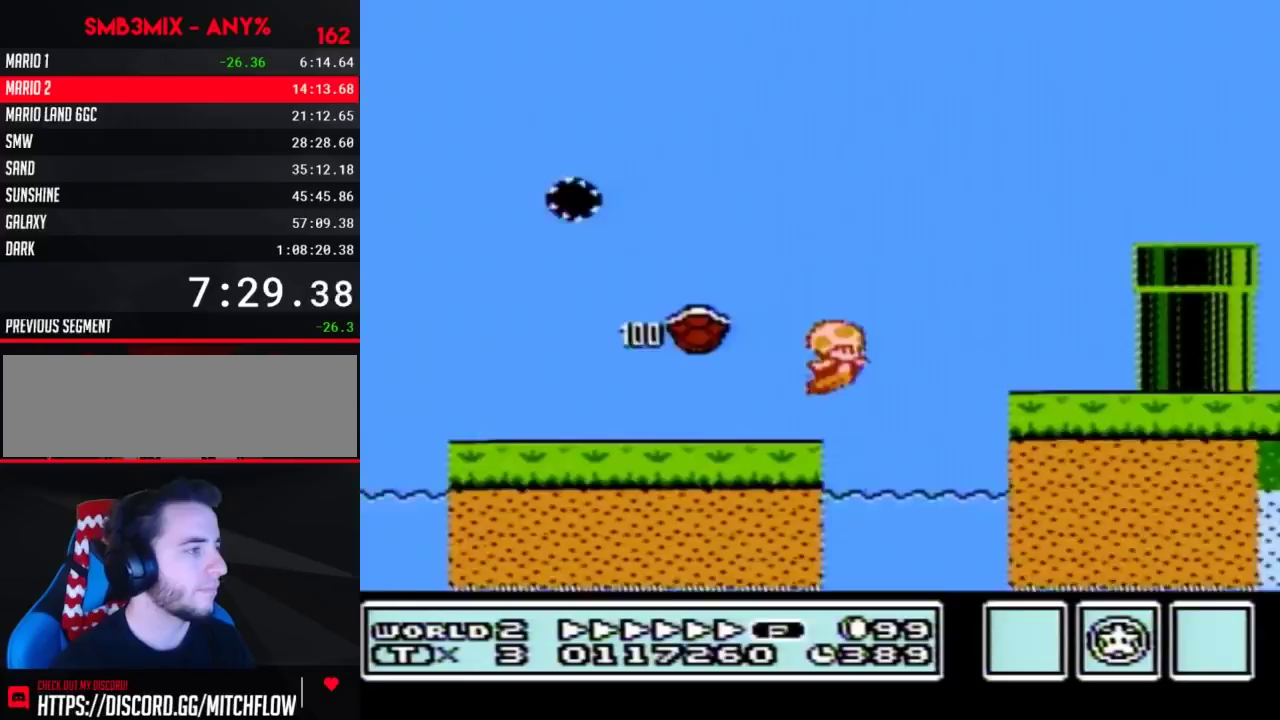
{"buttons": ["B", "DPAD_DOWN"], "events": [[200, "DPAD_RIGHT", "up"], [267, "A", "up"], [300, "DPAD_LEFT", "down"], [400, "DPAD_LEFT", "up"], [450, "DPAD_DOWN", "down"]]}
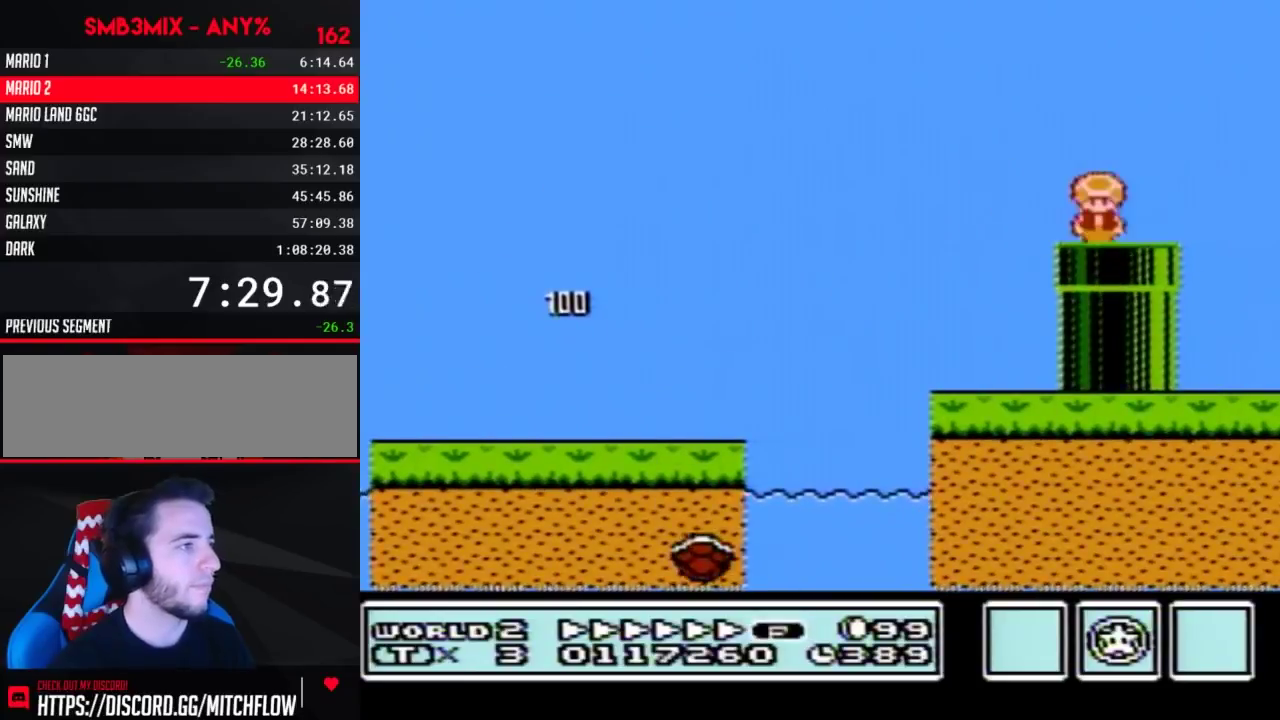
{"buttons": ["B"], "events": [[117, "DPAD_DOWN", "up"], [167, "B", "up"], [267, "B", "down"]]}
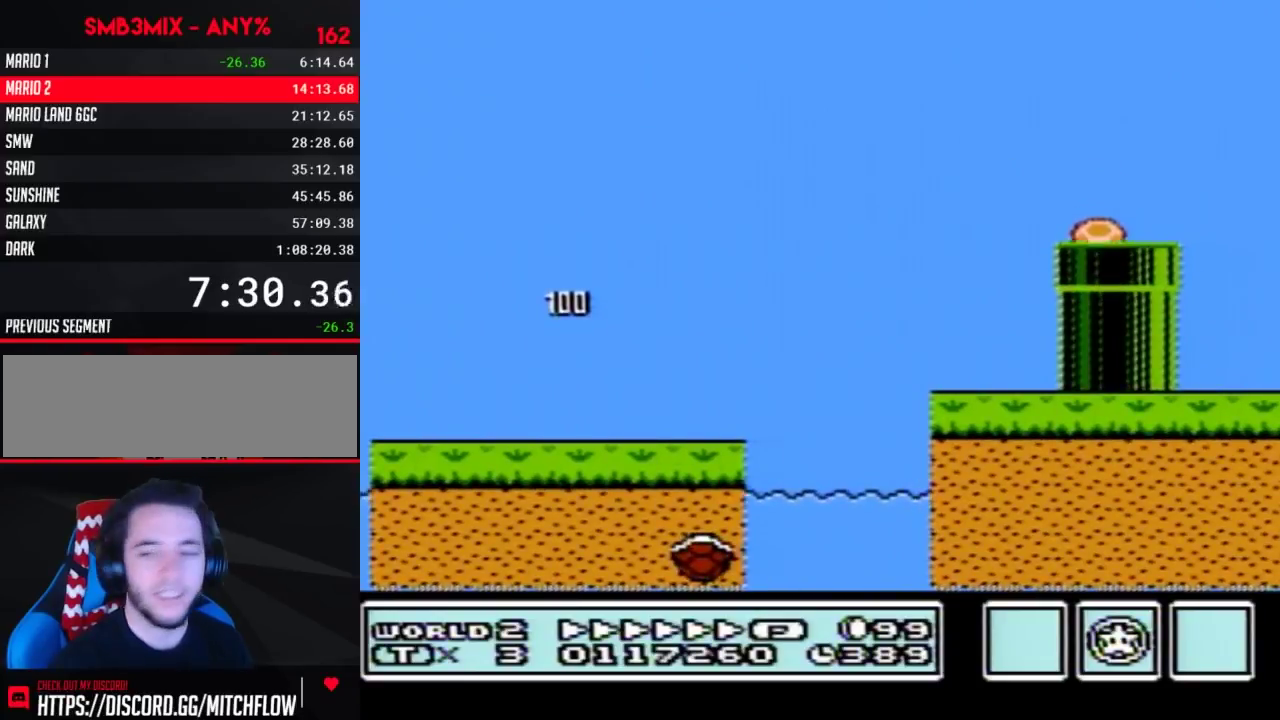
{"buttons": ["B", "DPAD_RIGHT"], "events": [[33, "DPAD_RIGHT", "down"]]}
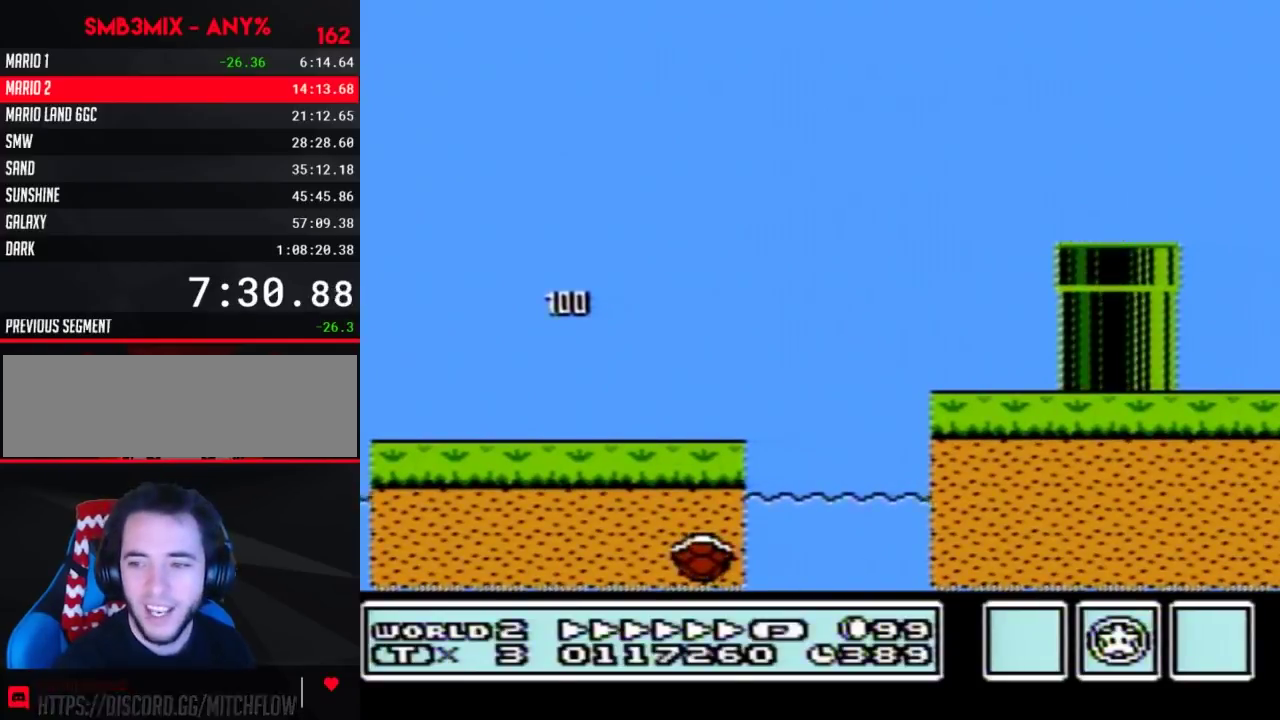
{"buttons": ["B", "DPAD_RIGHT"], "events": []}
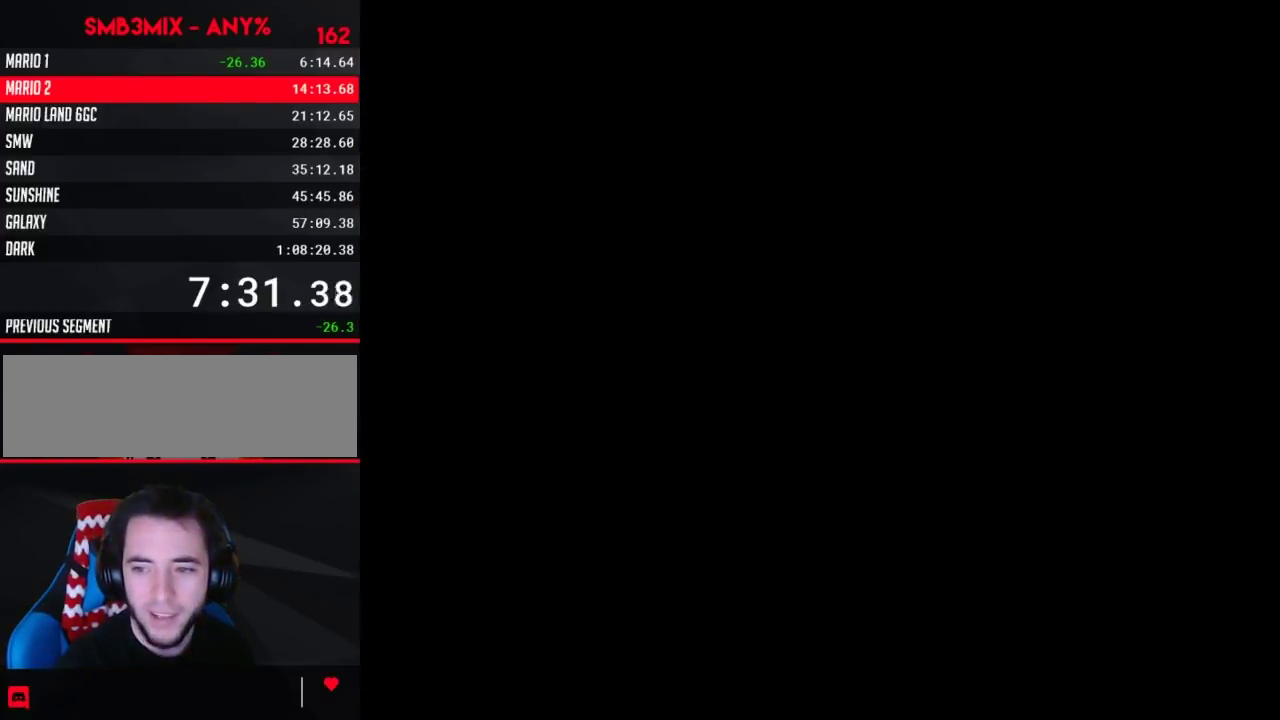
{"buttons": ["B", "DPAD_RIGHT"], "events": []}